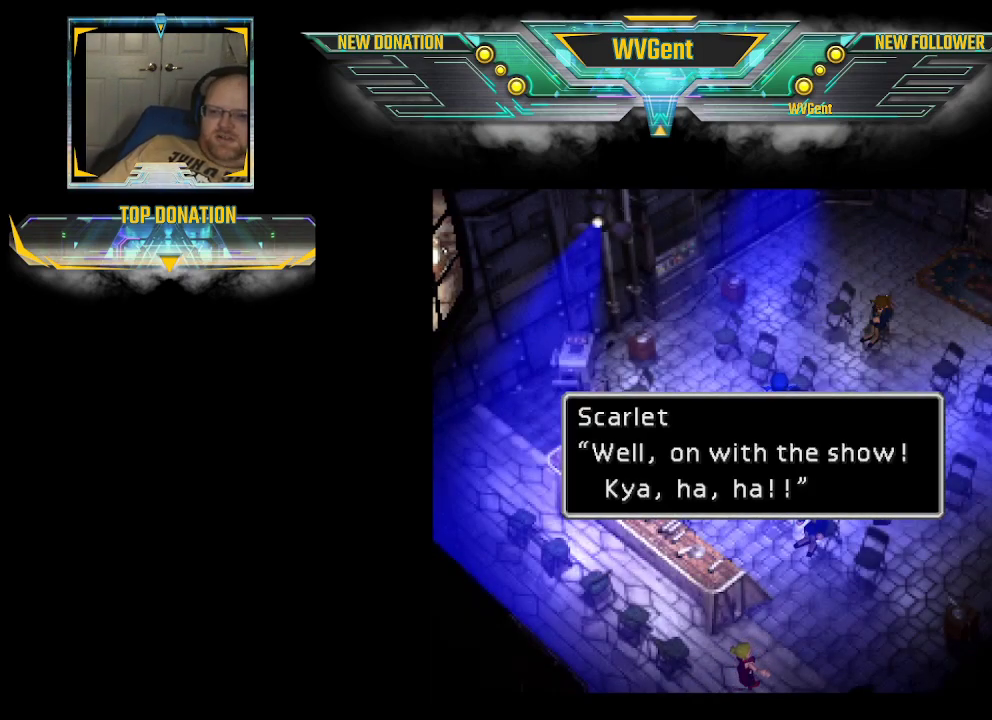
Gameplay with a controller (PlayStation layout); each line is a JSON object with the inputs held at the frame after it. "events" lists button and stick changes between this image and that frame as [ms after this image, input, new state], when the widget could be followed in between. Not read: L3 R3.
{"buttons": ["CROSS"], "left_stick": "center", "right_stick": "center", "events": [[400, "CROSS", "down"]]}
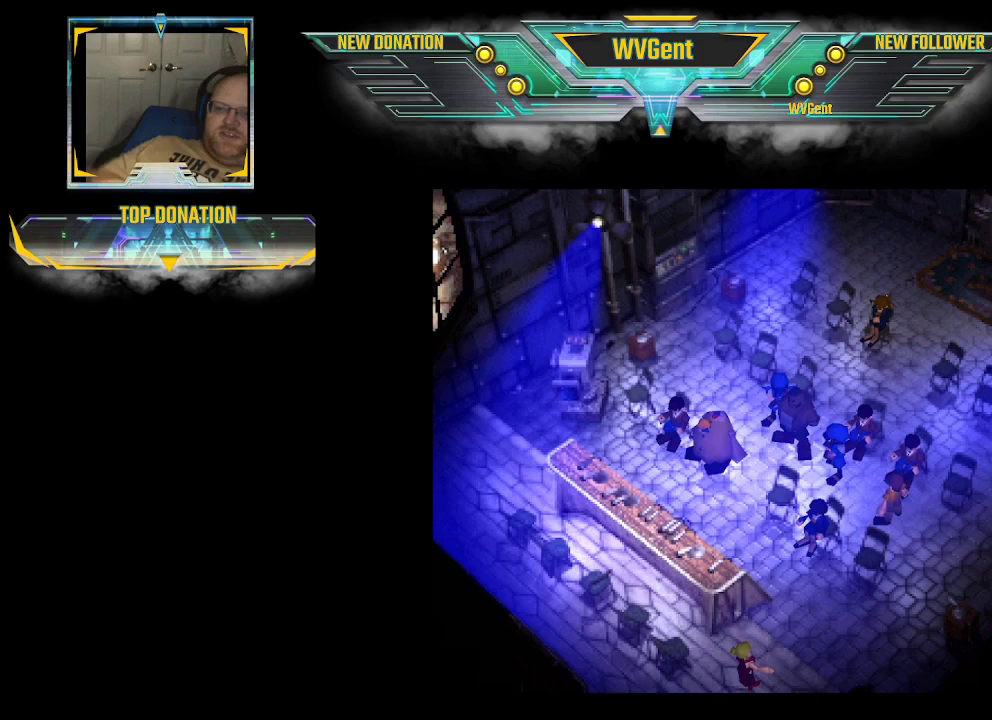
{"buttons": [], "left_stick": "center", "right_stick": "center", "events": [[33, "CROSS", "up"]]}
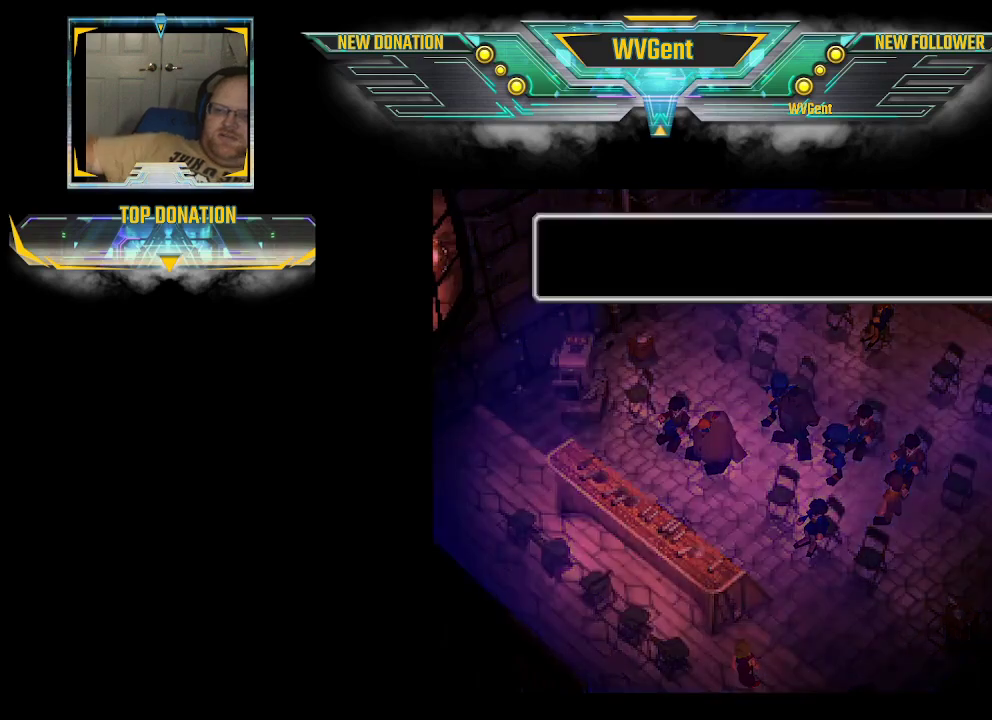
{"buttons": [], "left_stick": "center", "right_stick": "center", "events": []}
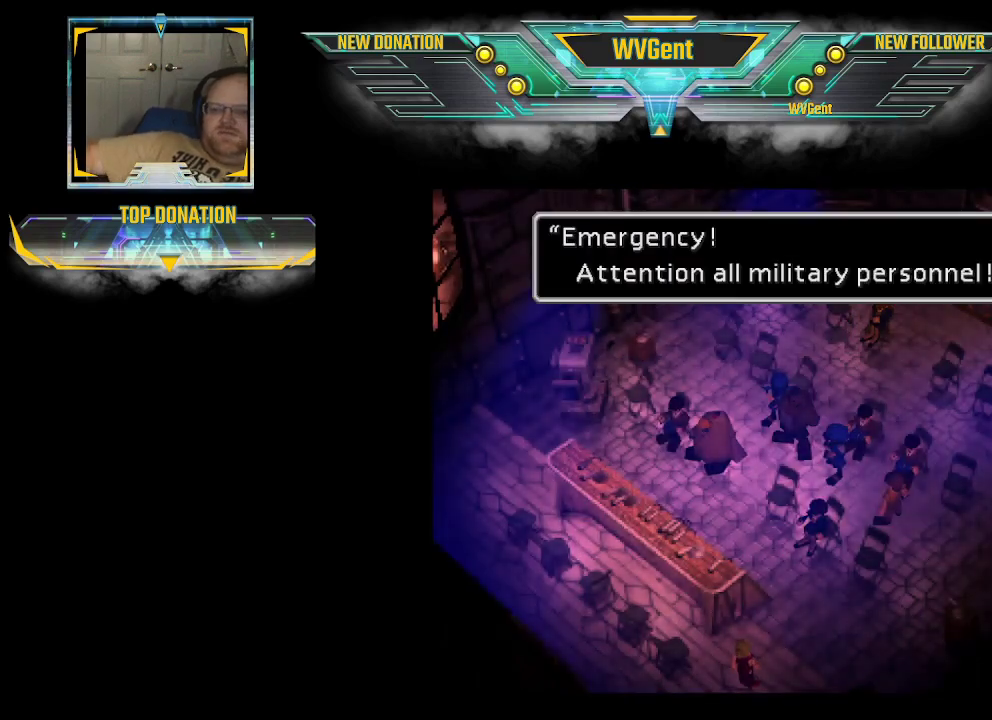
{"buttons": [], "left_stick": "center", "right_stick": "center", "events": []}
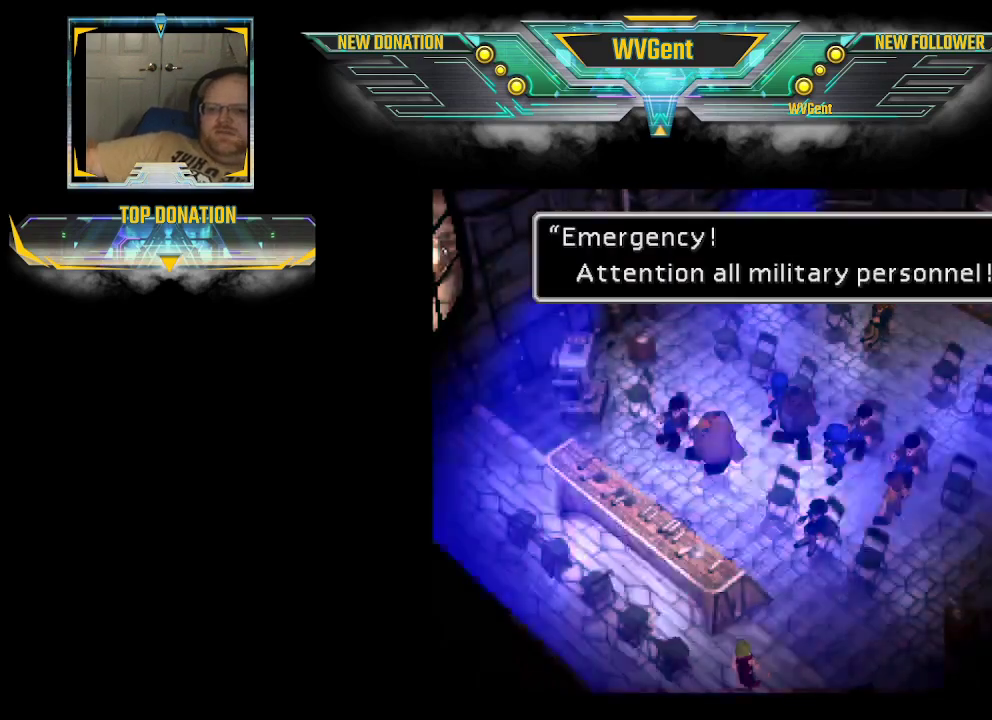
{"buttons": [], "left_stick": "center", "right_stick": "center", "events": []}
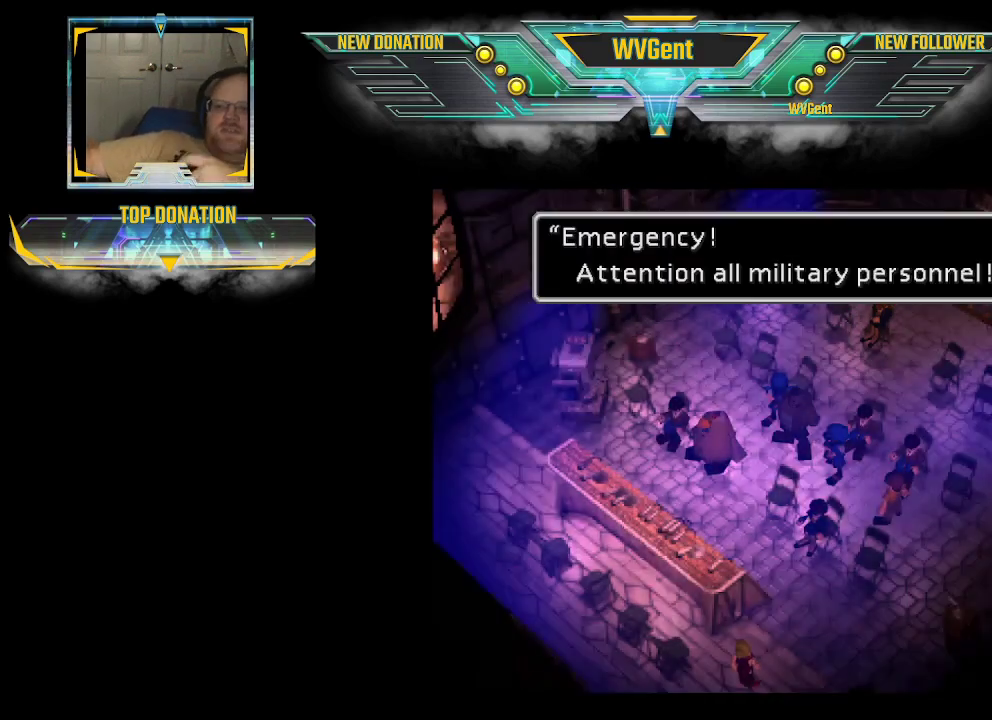
{"buttons": [], "left_stick": "center", "right_stick": "center", "events": []}
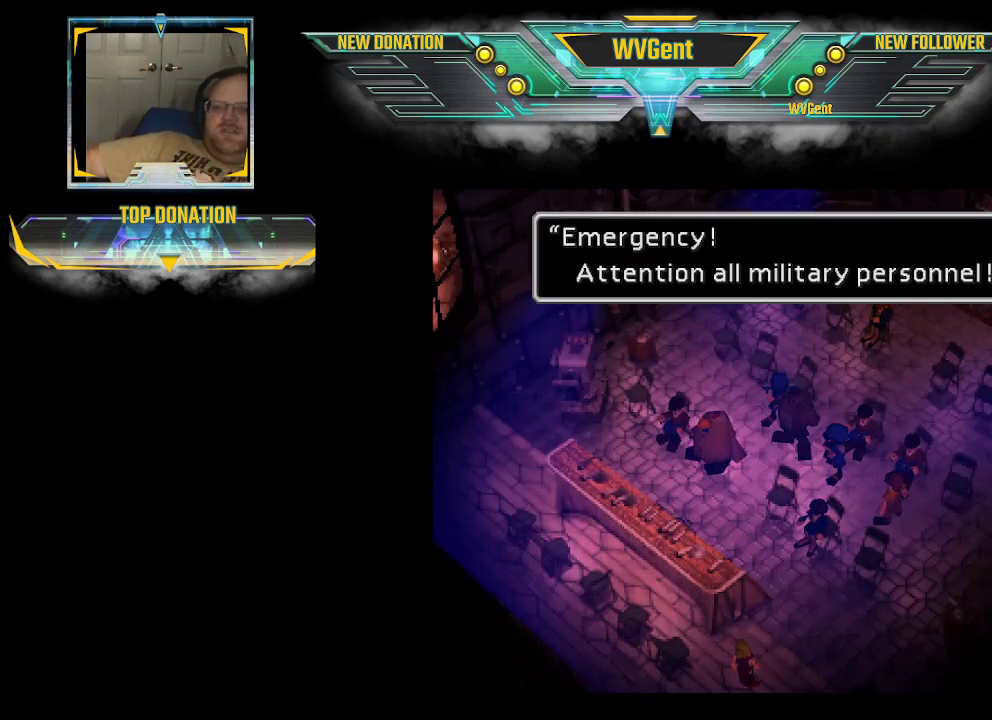
{"buttons": [], "left_stick": "center", "right_stick": "center", "events": [[67, "CROSS", "down"], [167, "CROSS", "up"]]}
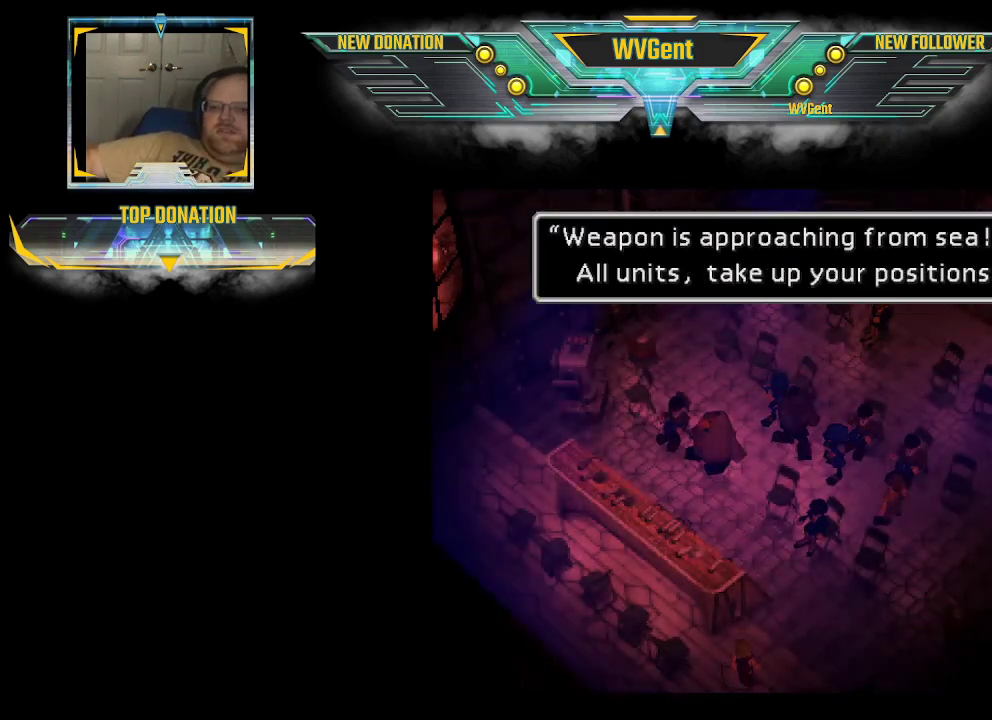
{"buttons": [], "left_stick": "center", "right_stick": "center", "events": []}
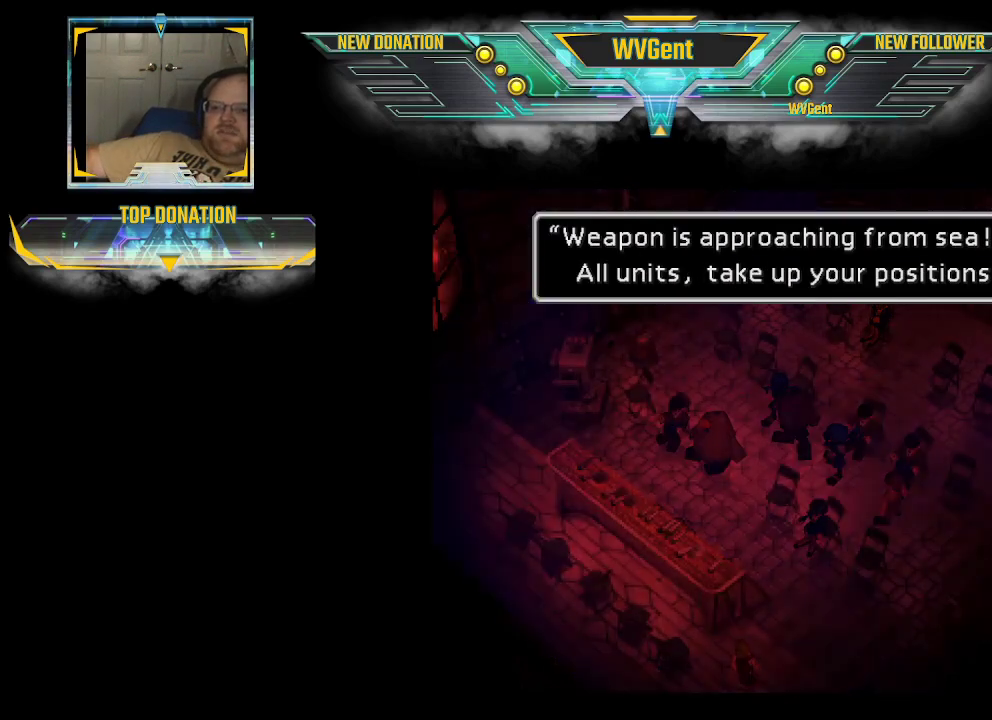
{"buttons": [], "left_stick": "center", "right_stick": "center", "events": []}
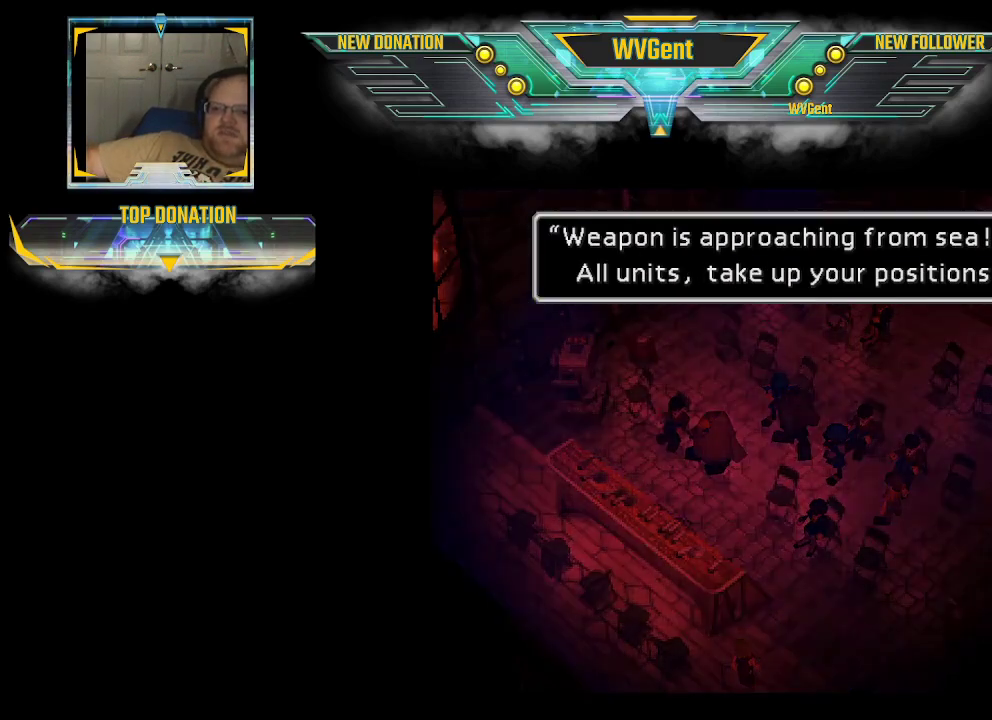
{"buttons": [], "left_stick": "center", "right_stick": "center", "events": []}
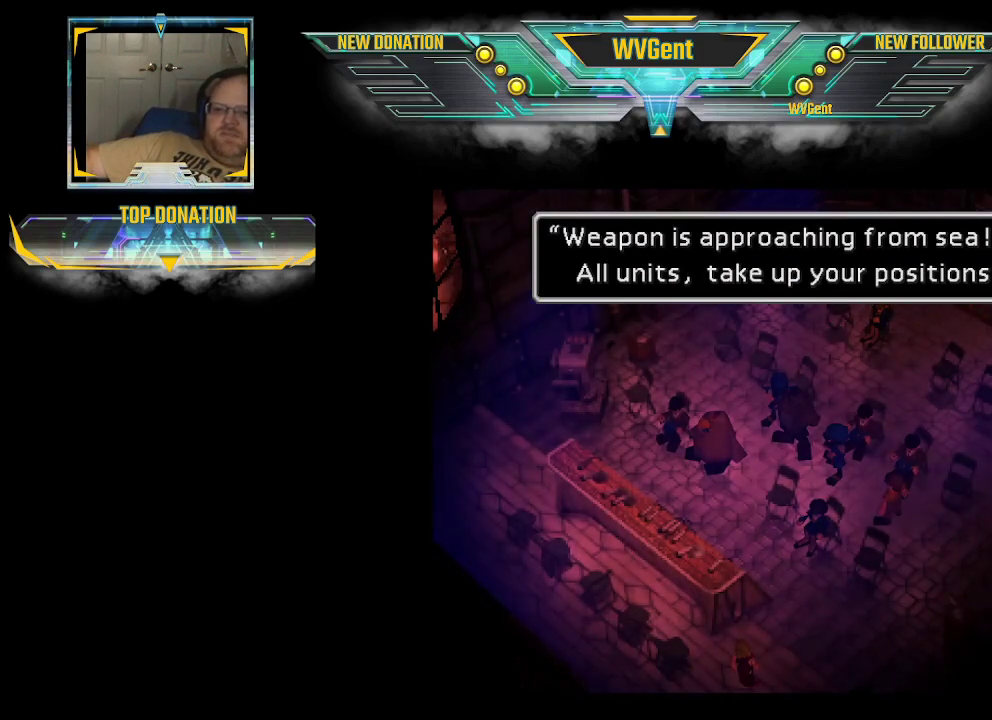
{"buttons": [], "left_stick": "center", "right_stick": "center", "events": []}
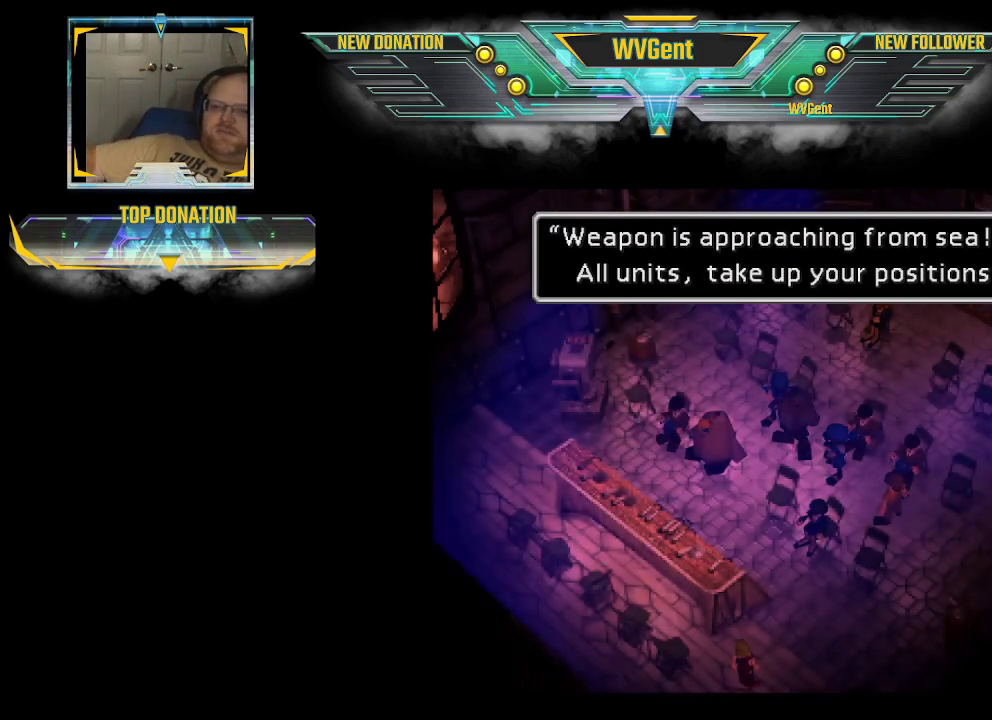
{"buttons": [], "left_stick": "center", "right_stick": "center", "events": []}
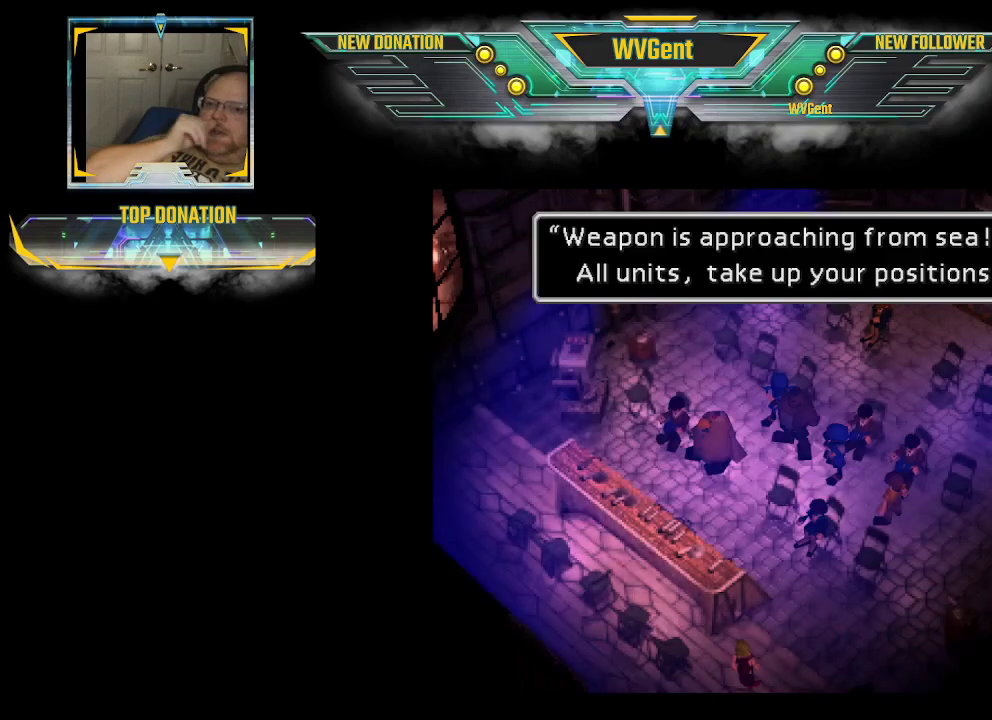
{"buttons": [], "left_stick": "center", "right_stick": "center", "events": []}
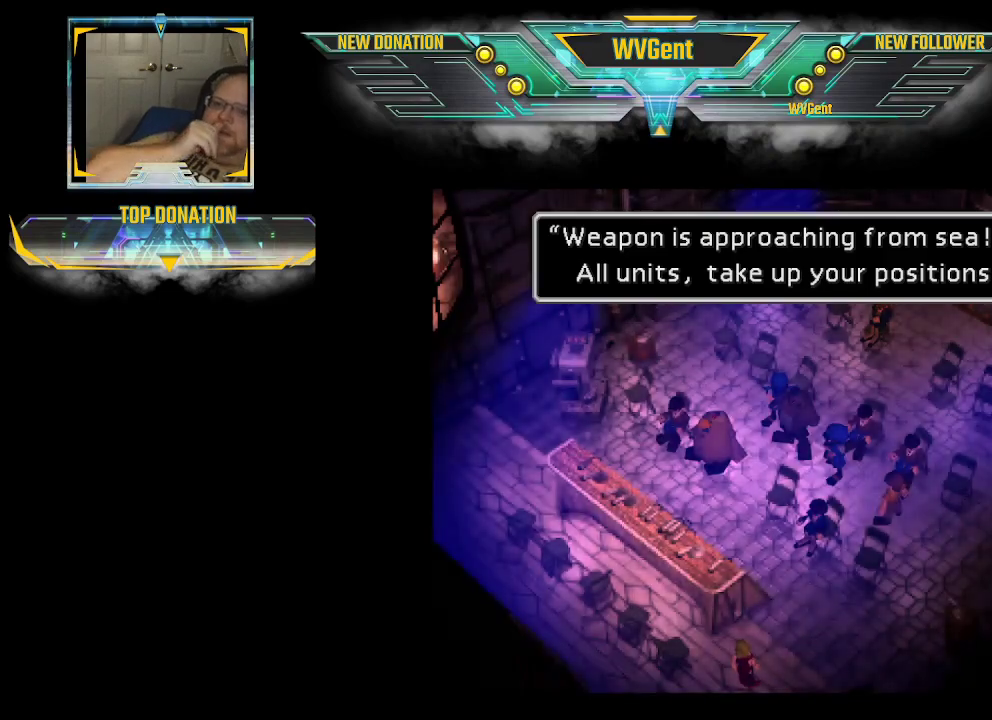
{"buttons": [], "left_stick": "center", "right_stick": "center", "events": []}
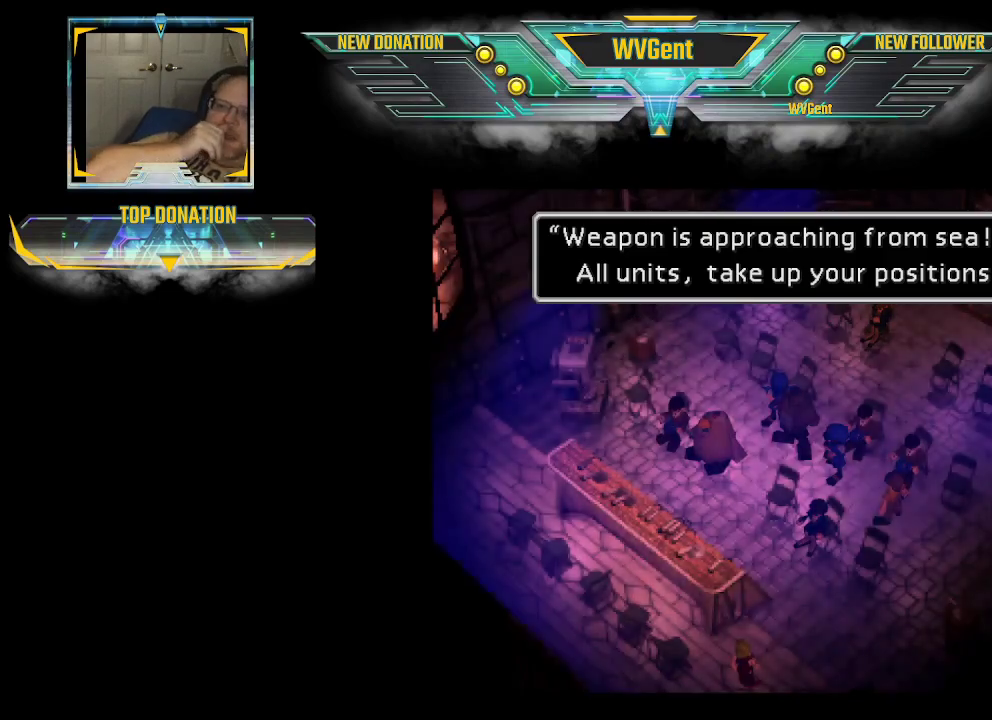
{"buttons": [], "left_stick": "center", "right_stick": "center", "events": [[267, "CROSS", "down"], [367, "CROSS", "up"]]}
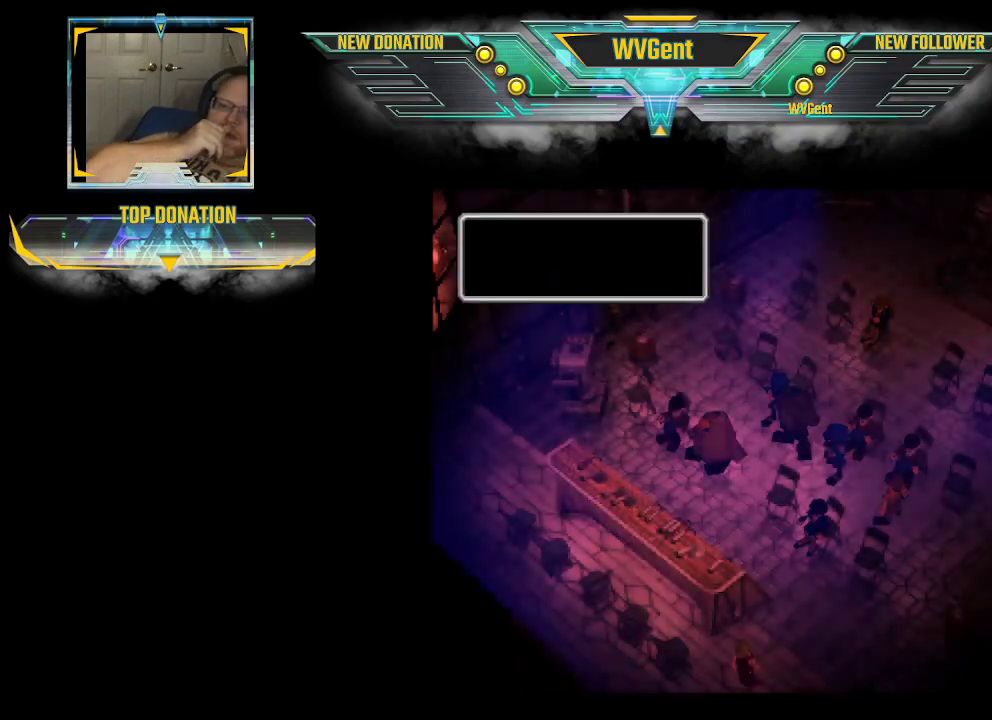
{"buttons": [], "left_stick": "center", "right_stick": "center", "events": []}